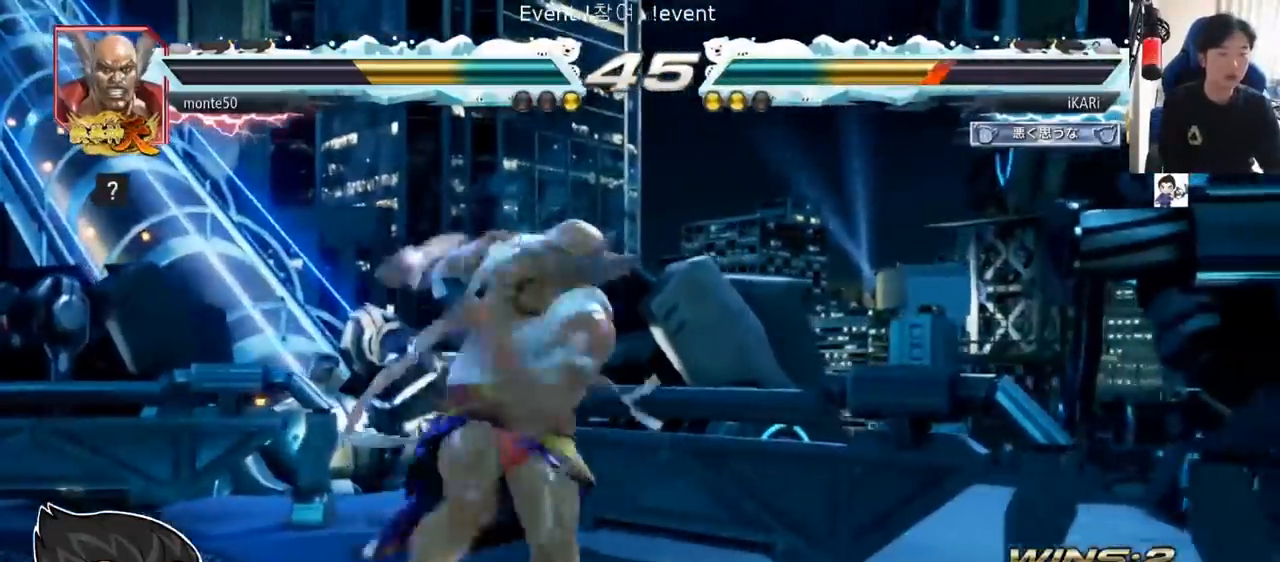
Gameplay with a controller (arcade stick); each line is a JSON object with the inputs held at the frame after it. "events" lists button and stick changes between this image and that frame as [ms after this image, input, new state], when the widget could be followed in between. Not read: L3 R3.
{"buttons": ["TRIANGLE"], "left_stick": "center", "events": [[368, "CROSS", "down"], [418, "CROSS", "up"], [484, "TRIANGLE", "down"]]}
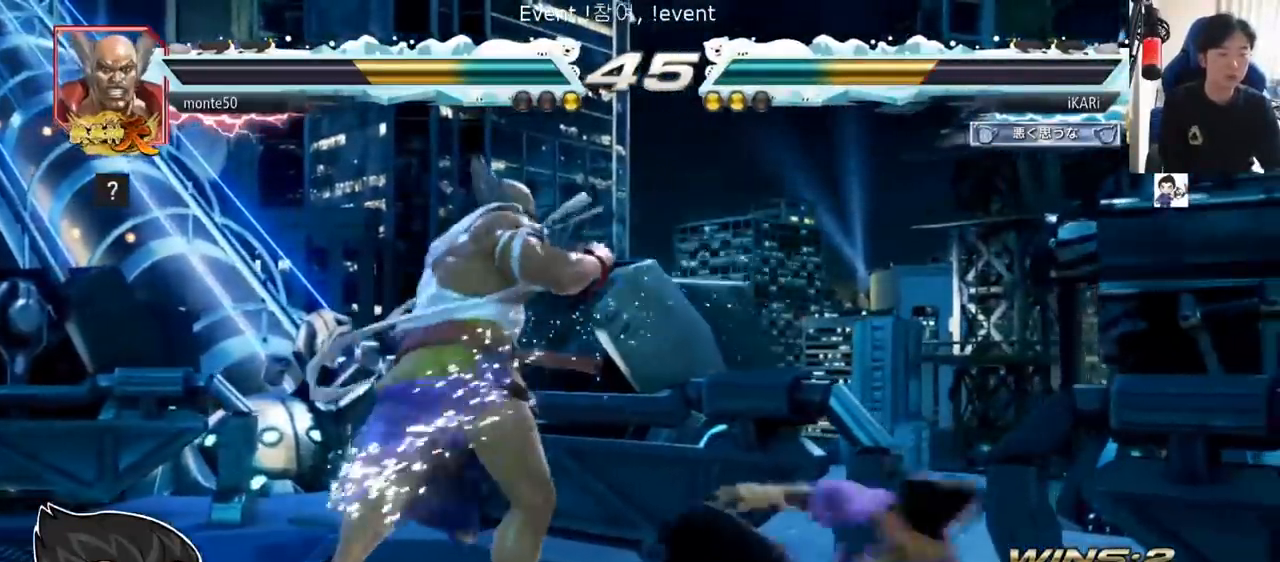
{"buttons": ["CIRCLE"], "left_stick": "left", "events": [[33, "TRIANGLE", "up"], [83, "TRIANGLE", "down"], [133, "TRIANGLE", "up"], [234, "CIRCLE", "down"], [450, "left_stick", "left"]]}
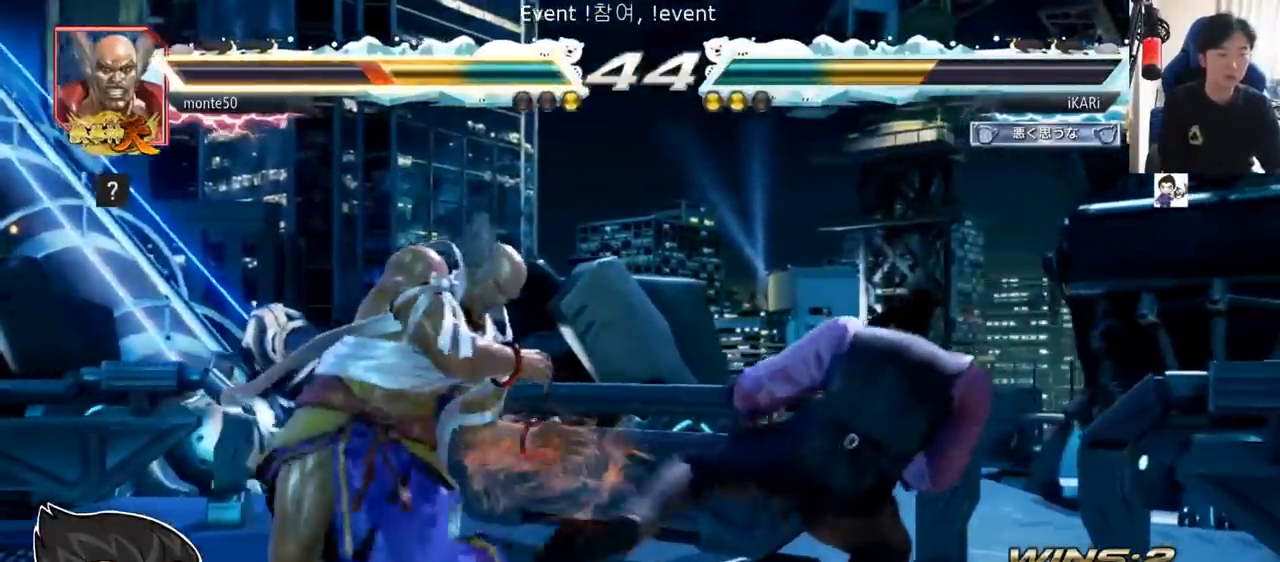
{"buttons": [], "left_stick": "down-left", "events": [[84, "left_stick", "down-left"], [251, "CROSS", "down"], [301, "CROSS", "up"], [317, "CIRCLE", "up"], [368, "TRIANGLE", "down"], [418, "TRIANGLE", "up"], [451, "TRIANGLE", "down"], [501, "TRIANGLE", "up"]]}
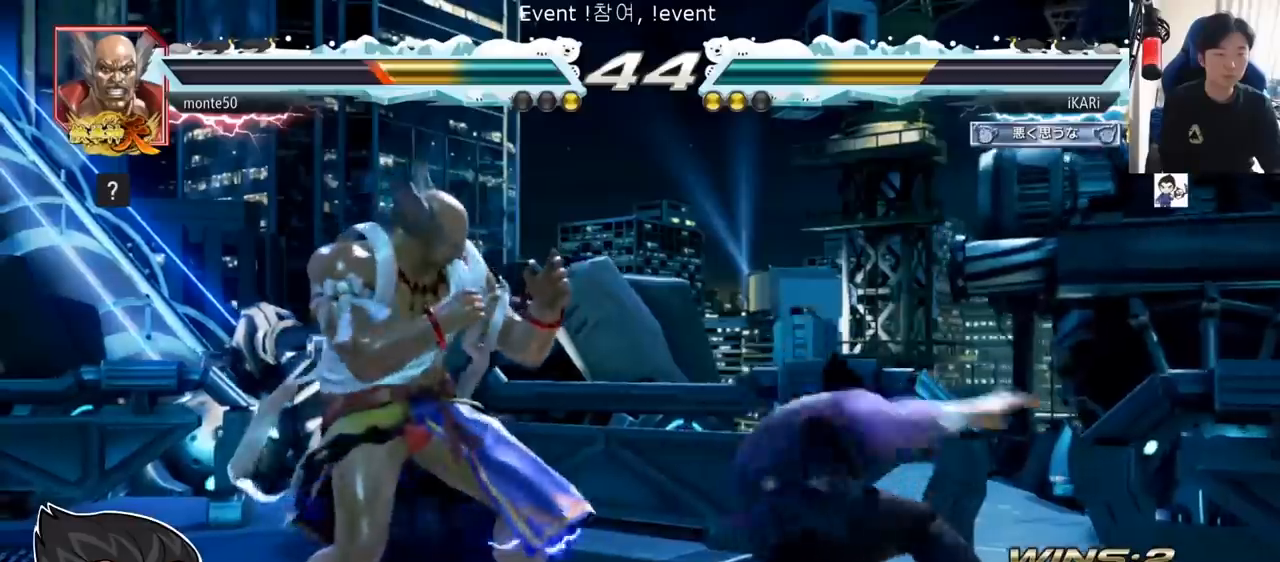
{"buttons": [], "left_stick": "center", "events": [[17, "left_stick", "center"], [33, "TRIANGLE", "down"], [117, "TRIANGLE", "up"]]}
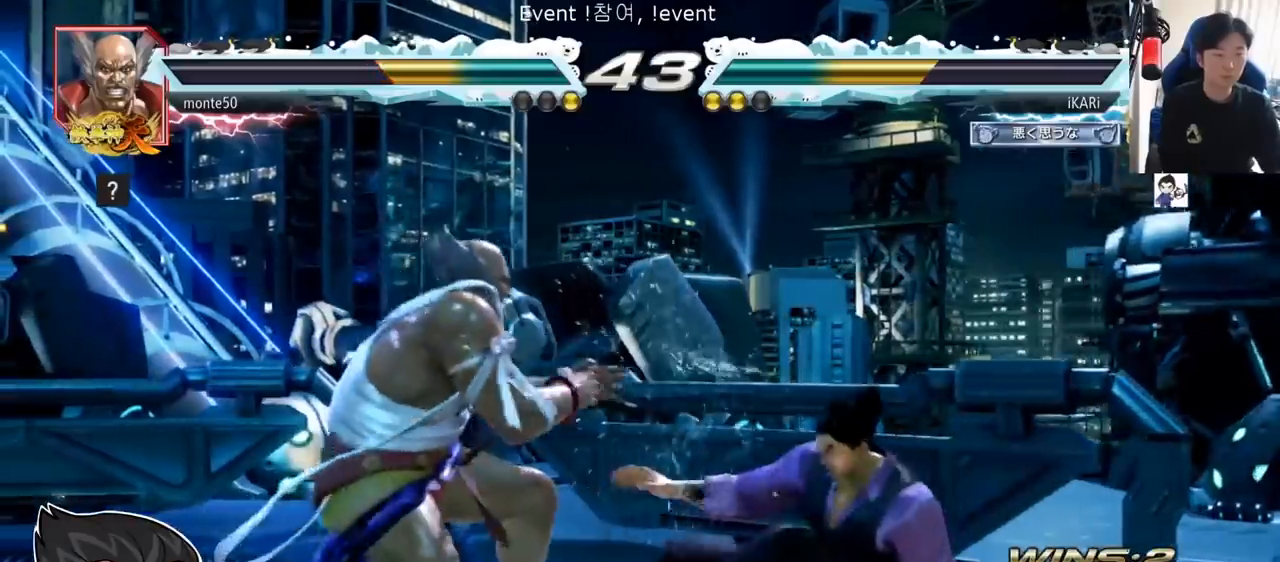
{"buttons": ["SQUARE", "TRIANGLE"], "left_stick": "right", "events": [[101, "left_stick", "right"], [468, "TRIANGLE", "down"], [484, "SQUARE", "down"]]}
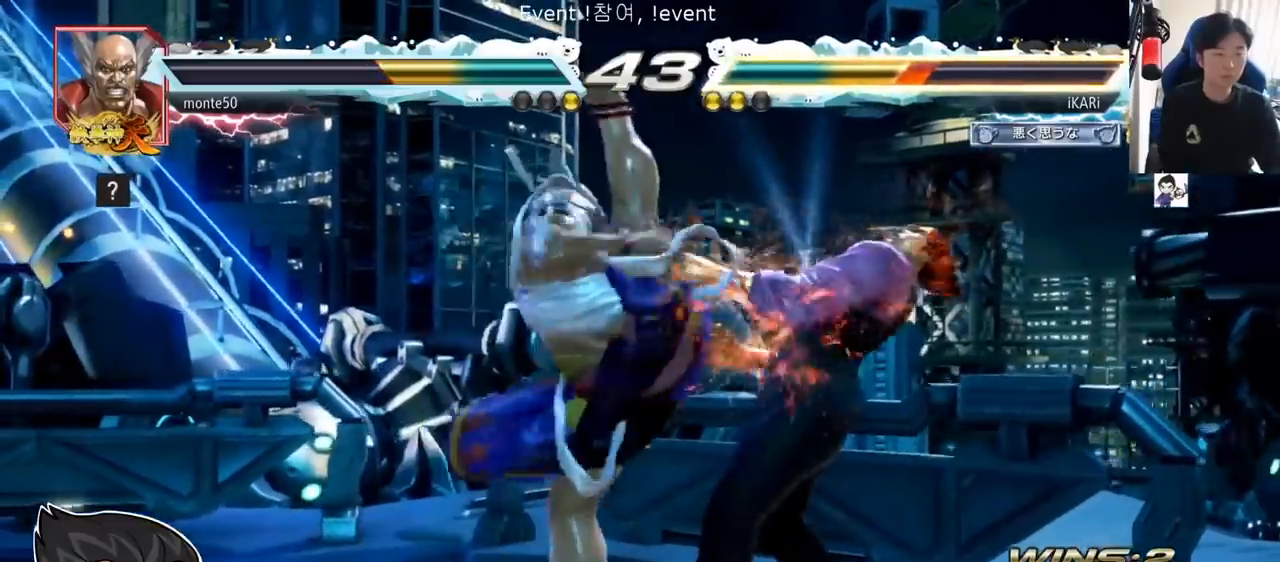
{"buttons": [], "left_stick": "right", "events": [[100, "left_stick", "center"], [150, "SQUARE", "up"], [234, "TRIANGLE", "up"], [484, "left_stick", "right"]]}
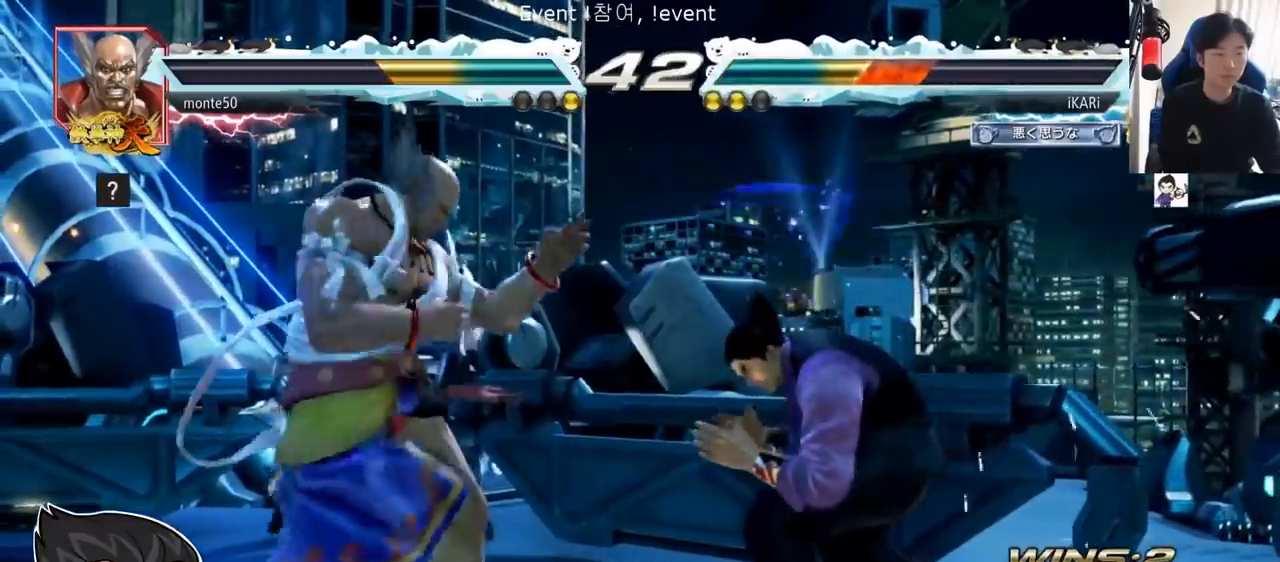
{"buttons": [], "left_stick": "center", "events": [[34, "left_stick", "center"], [101, "left_stick", "right"], [301, "left_stick", "center"]]}
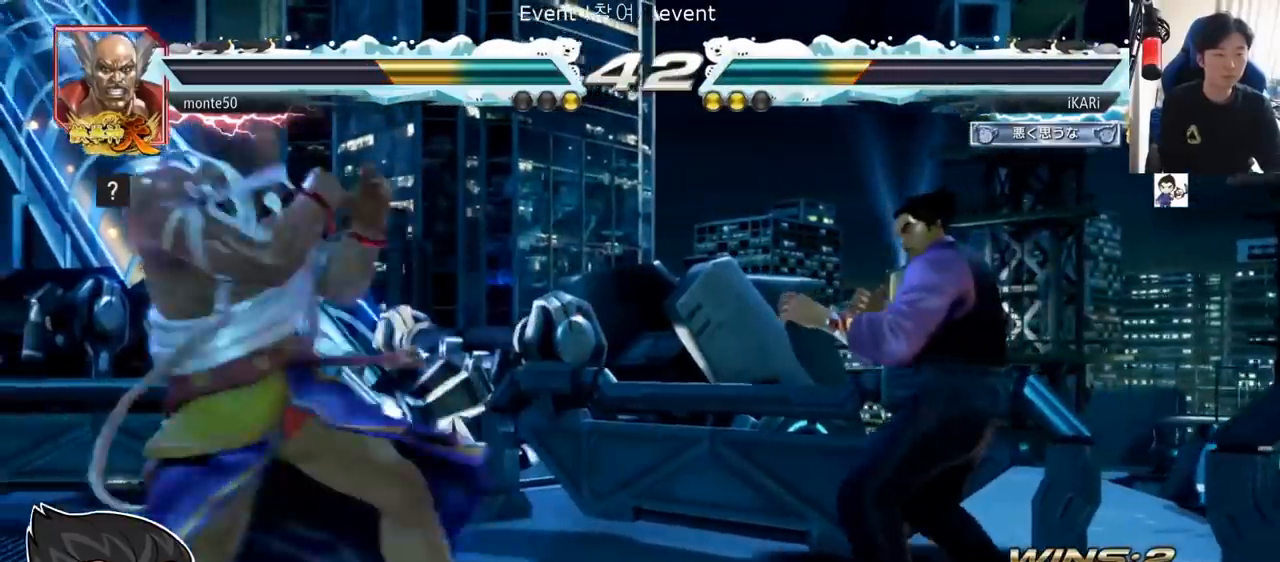
{"buttons": [], "left_stick": "center", "events": [[33, "left_stick", "up-left"], [133, "left_stick", "center"]]}
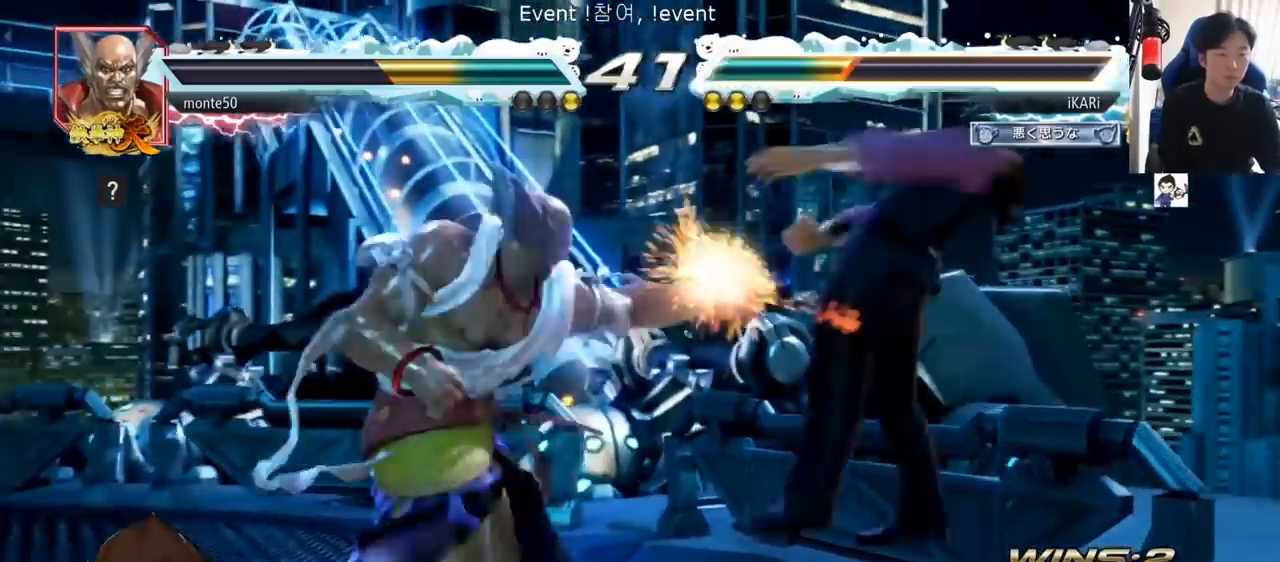
{"buttons": [], "left_stick": "center", "events": [[67, "left_stick", "right"], [468, "left_stick", "center"]]}
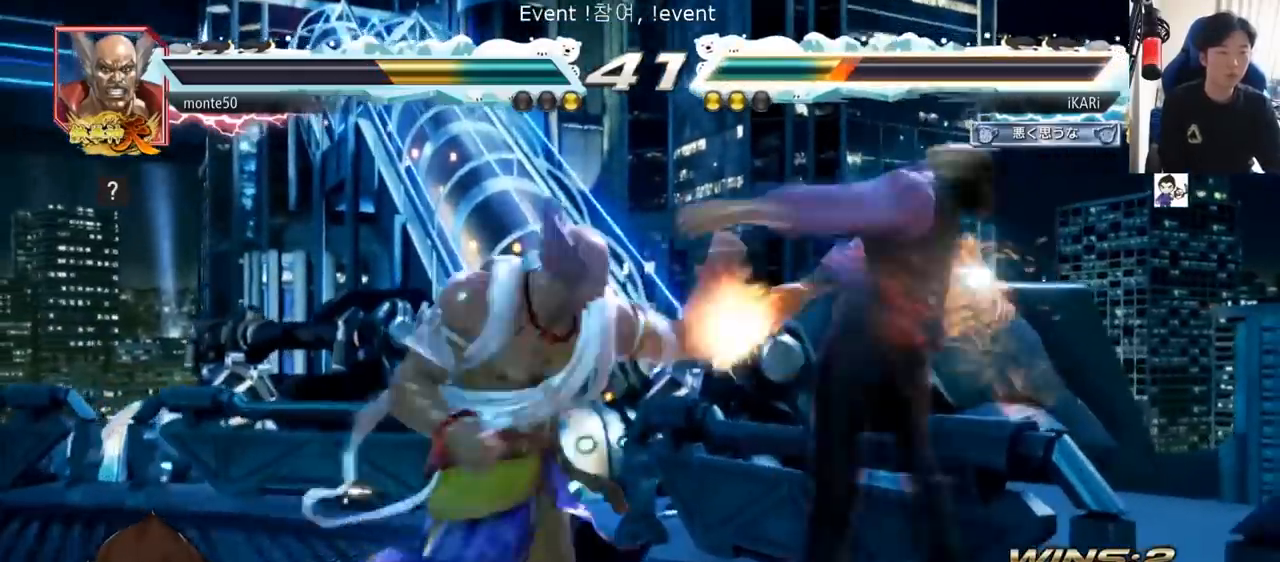
{"buttons": [], "left_stick": "center", "events": []}
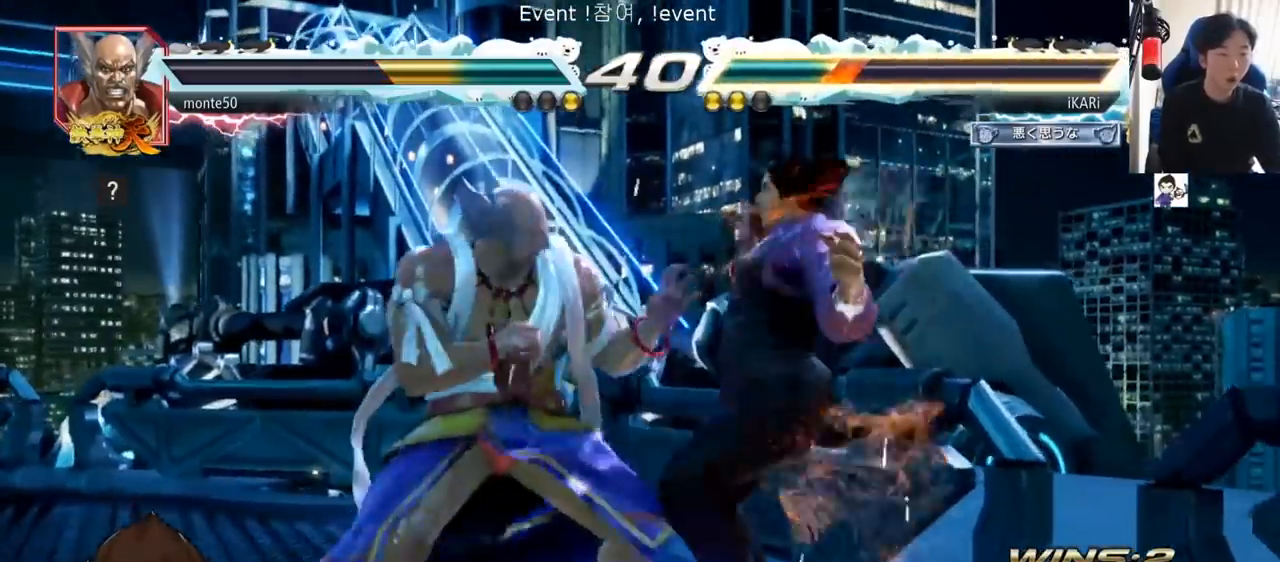
{"buttons": [], "left_stick": "center", "events": [[301, "CROSS", "down"], [334, "CROSS", "up"], [368, "CROSS", "down"], [401, "CROSS", "up"]]}
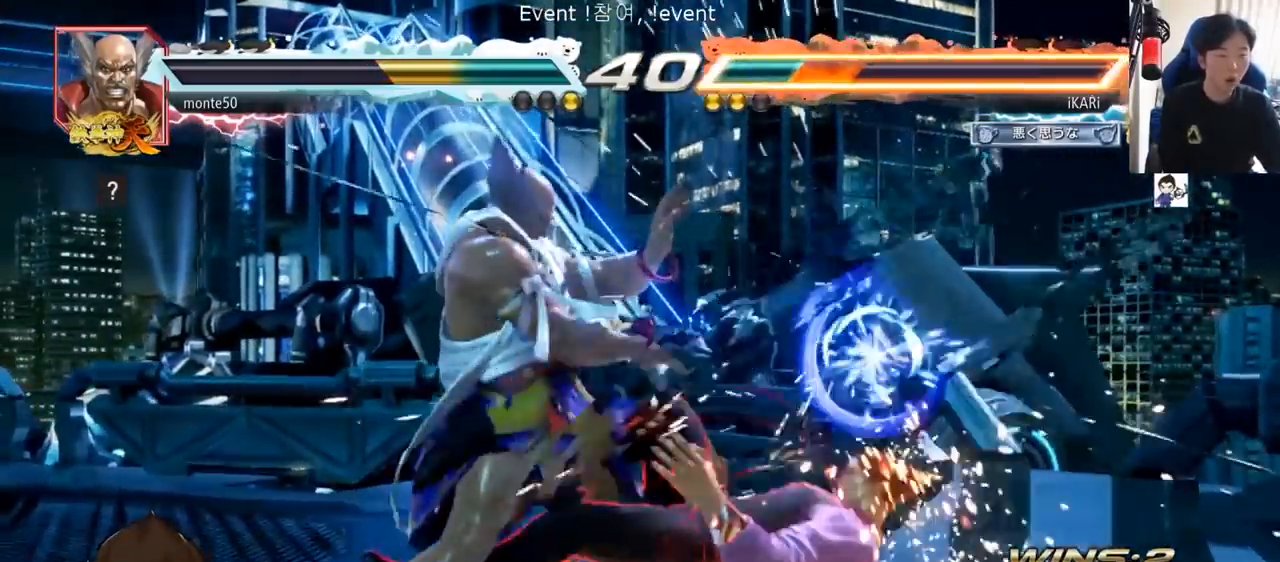
{"buttons": [], "left_stick": "down", "events": [[234, "left_stick", "down"], [284, "SQUARE", "down"], [317, "SQUARE", "up"], [350, "SQUARE", "down"], [400, "SQUARE", "up"], [450, "SQUARE", "down"], [484, "SQUARE", "up"]]}
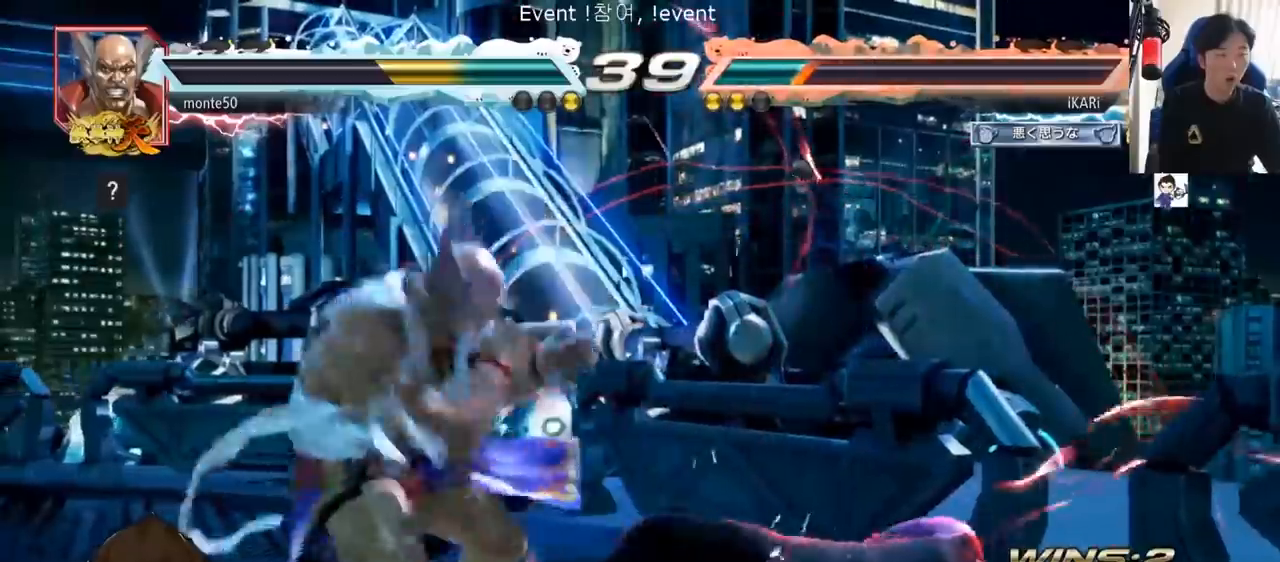
{"buttons": [], "left_stick": "down", "events": []}
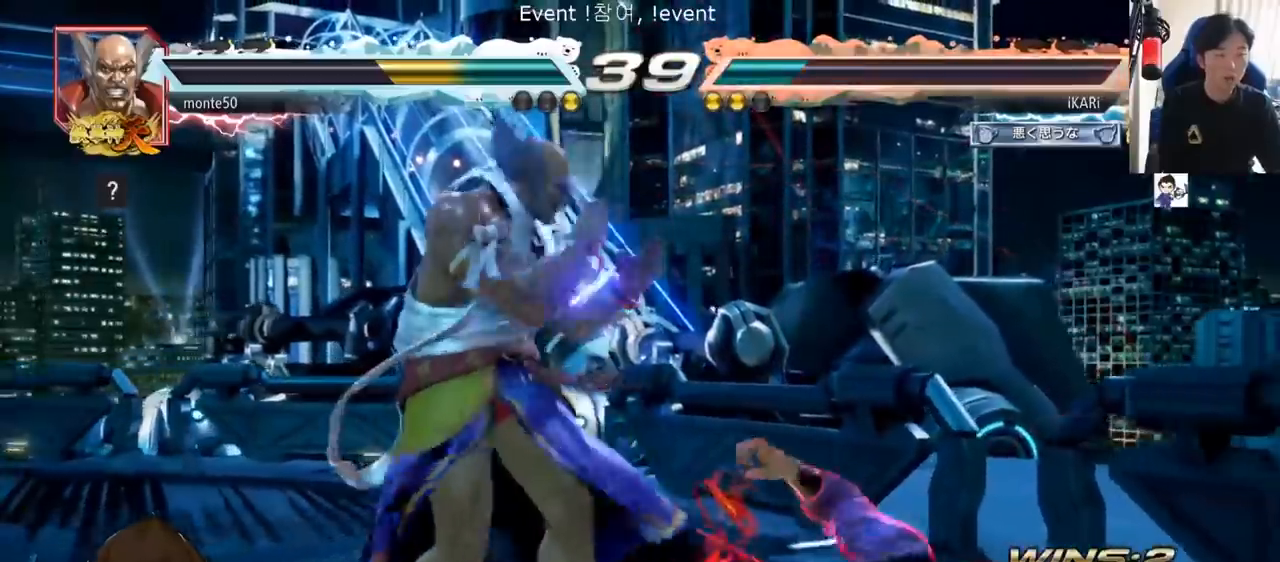
{"buttons": [], "left_stick": "right", "events": [[183, "left_stick", "right"]]}
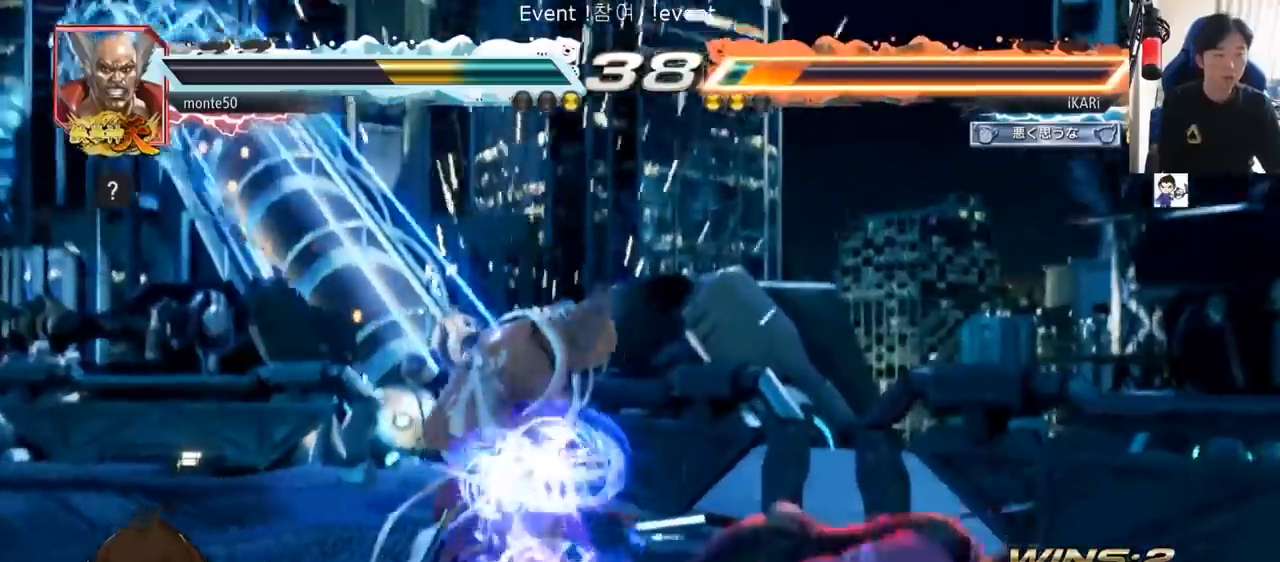
{"buttons": [], "left_stick": "right", "events": []}
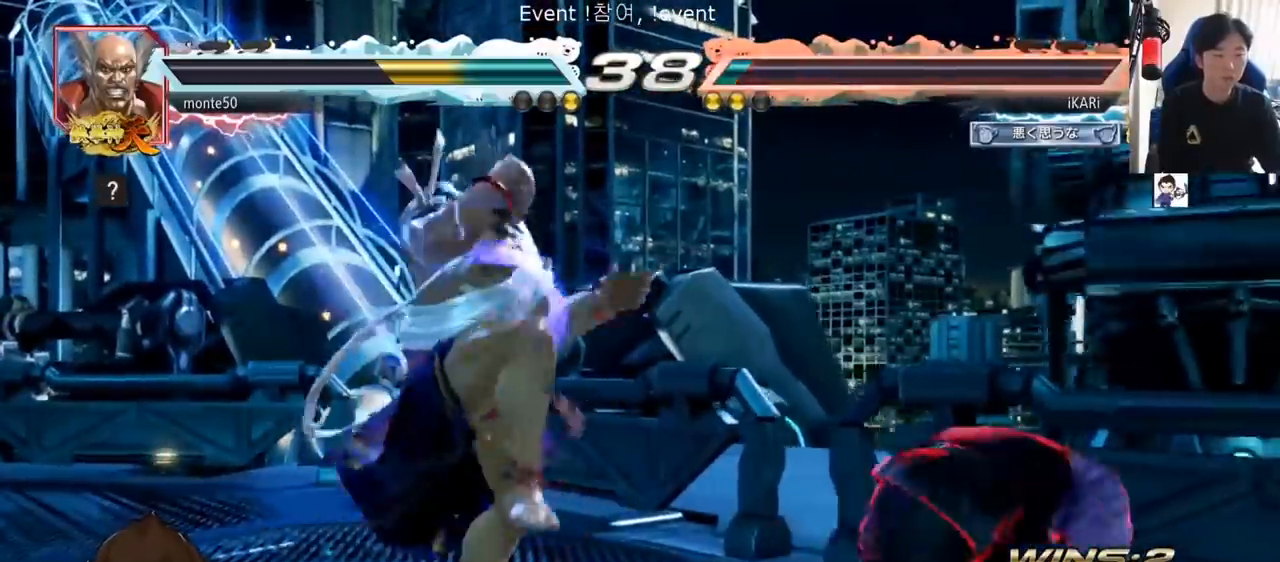
{"buttons": ["CIRCLE", "SQUARE"], "left_stick": "center", "events": [[317, "left_stick", "left"], [384, "left_stick", "down"], [400, "CIRCLE", "down"], [400, "SQUARE", "down"], [467, "left_stick", "center"]]}